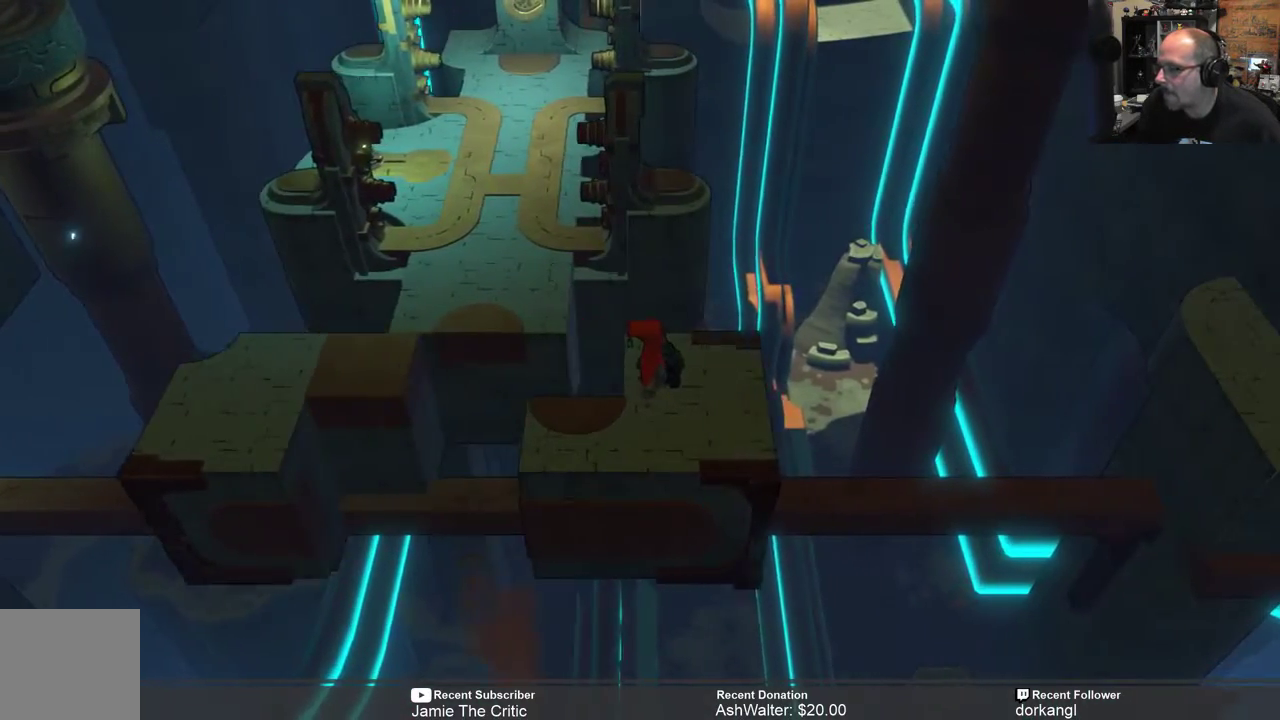
Gameplay with a controller (Xbox layout); each line is a JSON object with the inputs held at the frame after it. "events" lists button and stick changes between this image and that frame as [ms after this image, input, new state], when the widget could be followed in between.
{"buttons": [], "left_stick": "center", "right_stick": "center", "events": []}
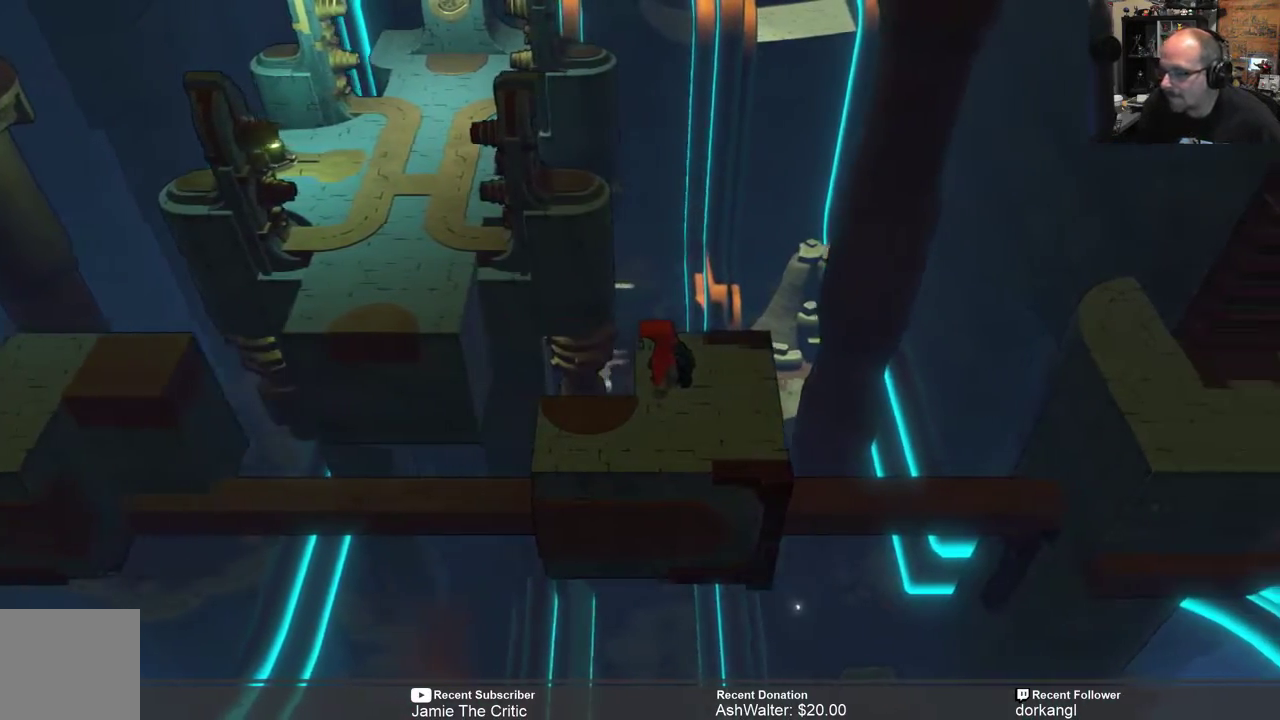
{"buttons": [], "left_stick": "center", "right_stick": "center", "events": []}
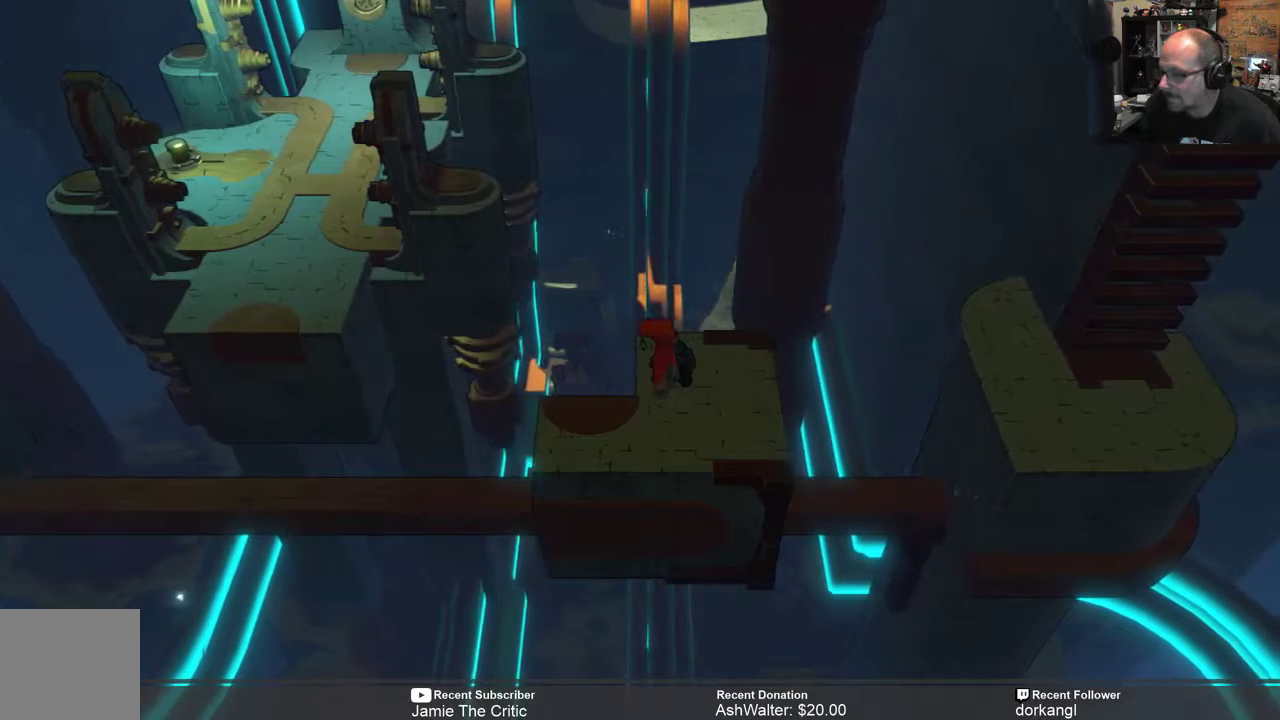
{"buttons": [], "left_stick": "center", "right_stick": "center", "events": []}
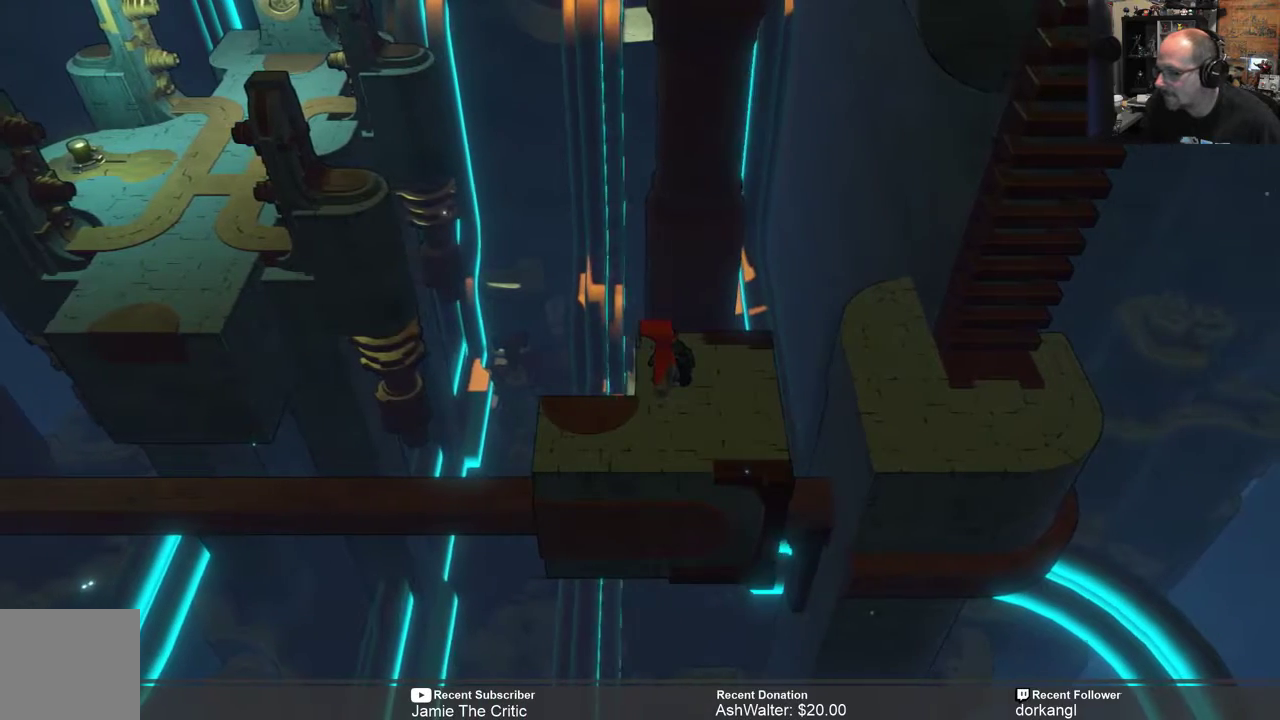
{"buttons": [], "left_stick": "right", "right_stick": "center", "events": [[350, "left_stick", "right"]]}
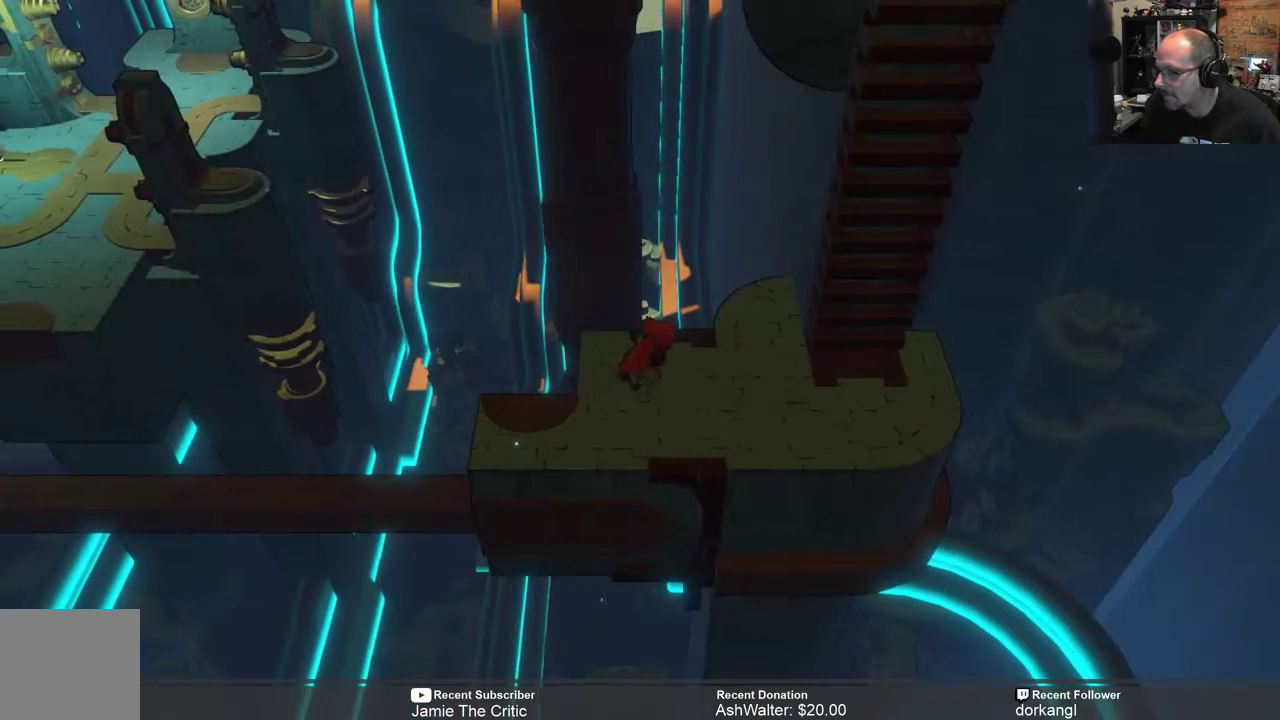
{"buttons": [], "left_stick": "right", "right_stick": "center", "events": []}
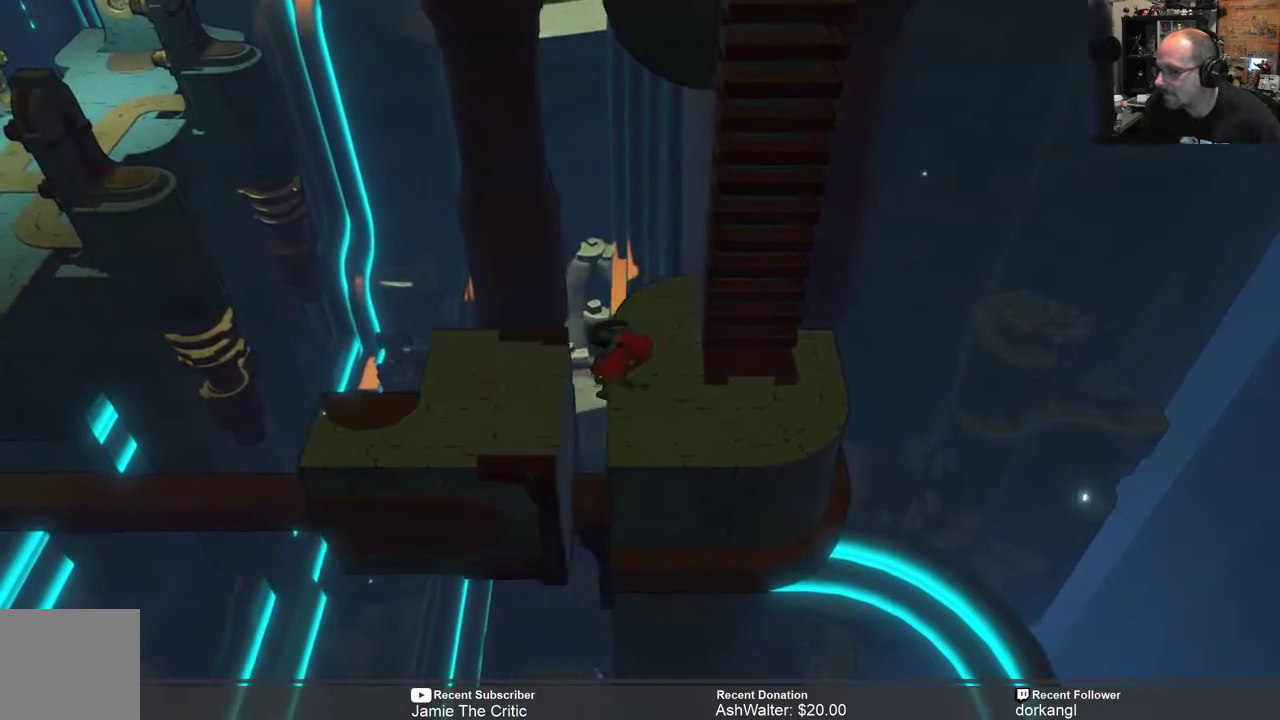
{"buttons": [], "left_stick": "right", "right_stick": "center", "events": [[67, "left_stick", "center"], [267, "left_stick", "right"]]}
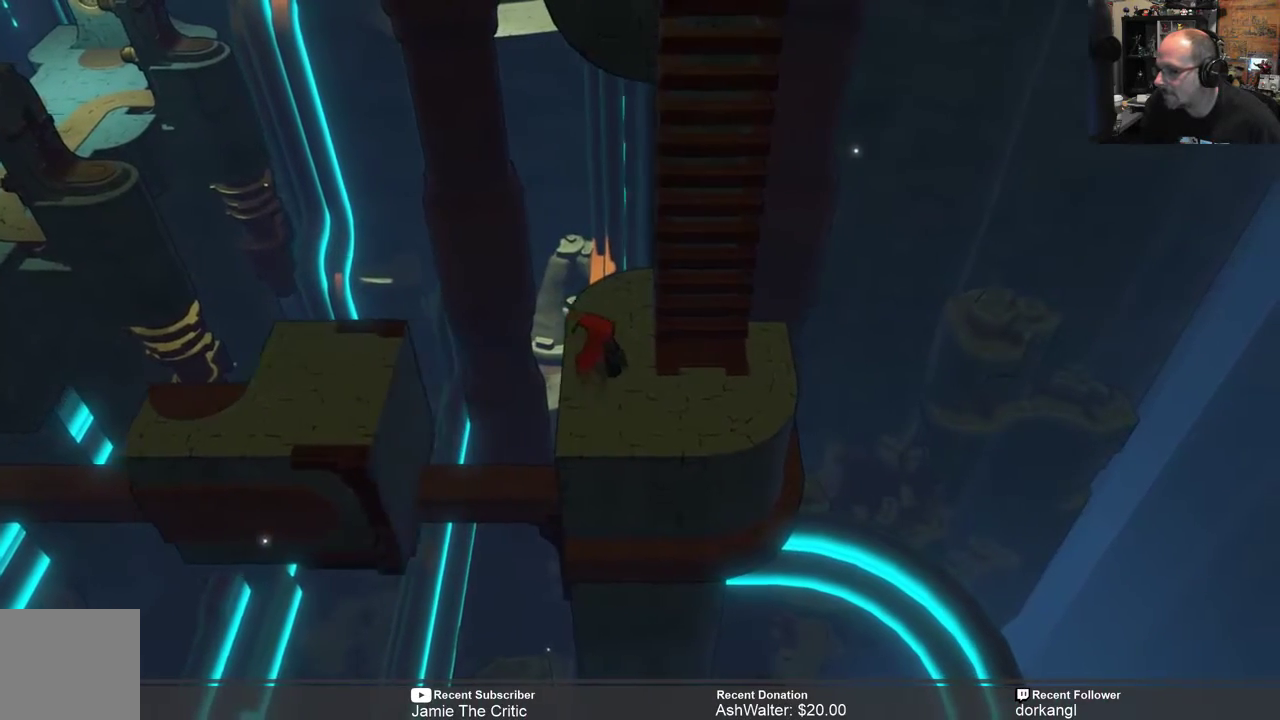
{"buttons": [], "left_stick": "down-right", "right_stick": "center", "events": [[33, "left_stick", "center"], [333, "left_stick", "down-right"]]}
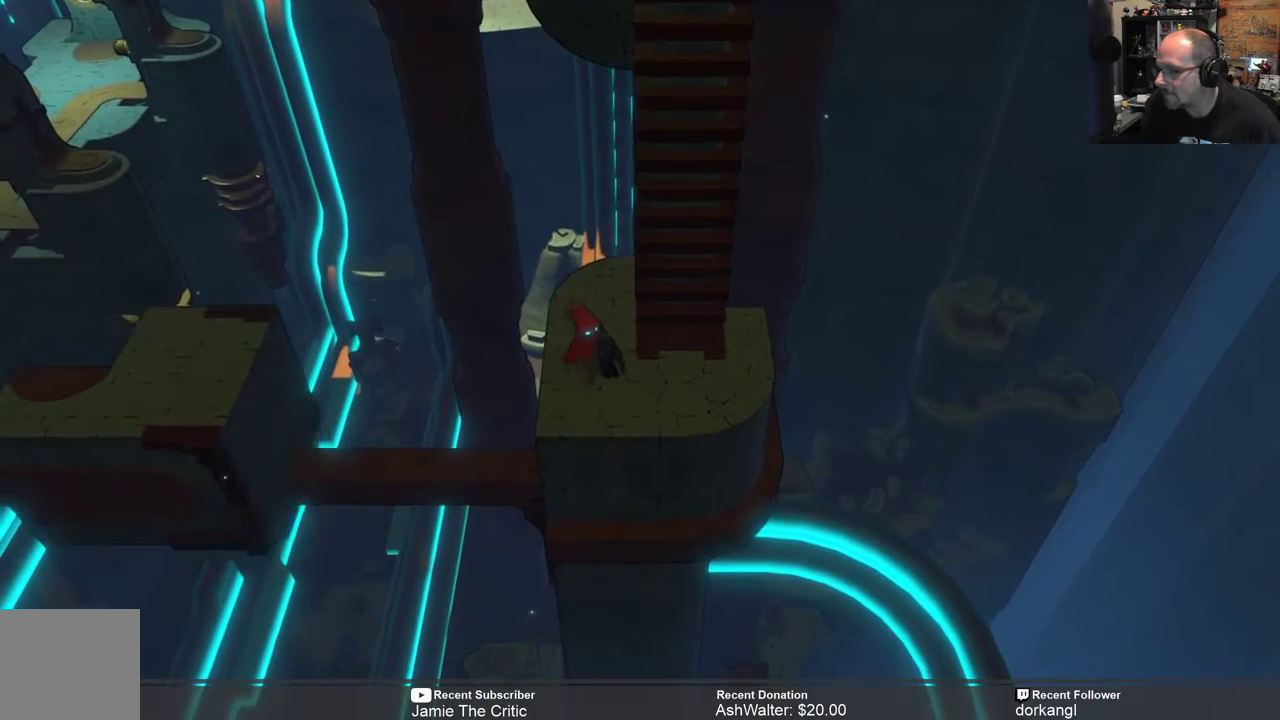
{"buttons": [], "left_stick": "center", "right_stick": "center", "events": [[117, "left_stick", "center"], [350, "left_stick", "down"], [467, "left_stick", "center"]]}
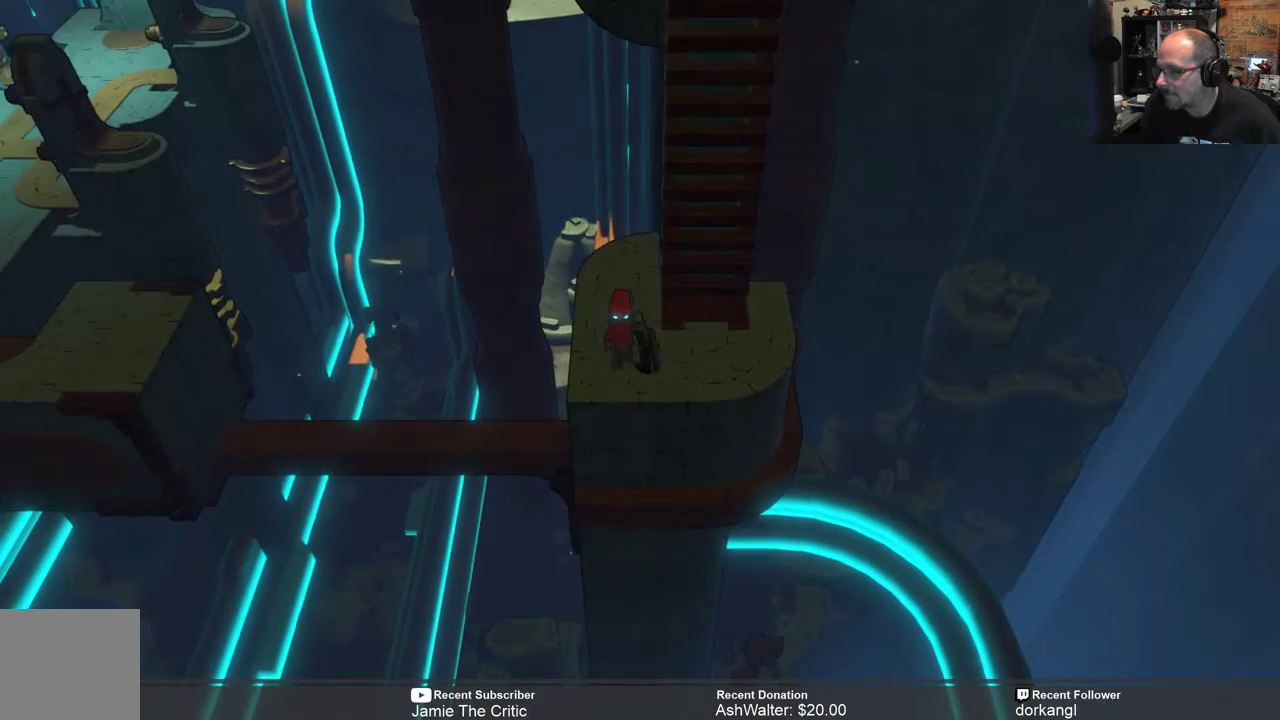
{"buttons": [], "left_stick": "up-right", "right_stick": "center", "events": [[67, "left_stick", "right"], [317, "left_stick", "up-right"]]}
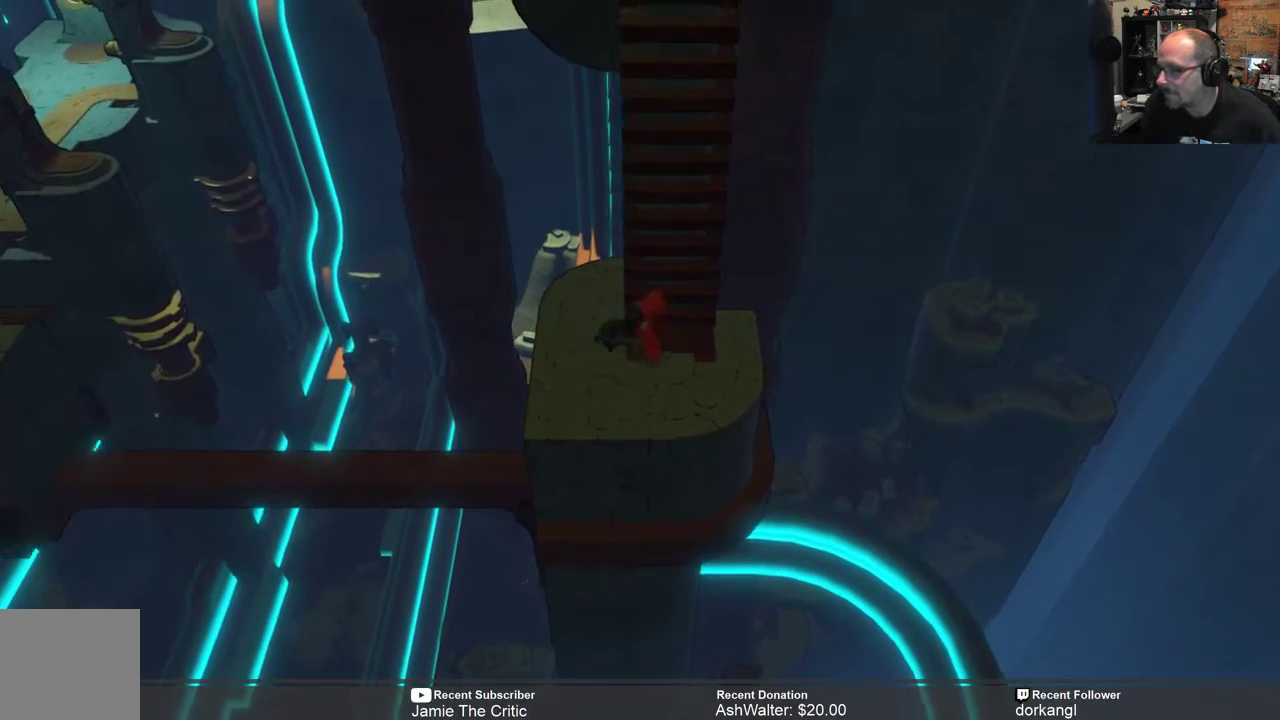
{"buttons": [], "left_stick": "up-right", "right_stick": "center", "events": []}
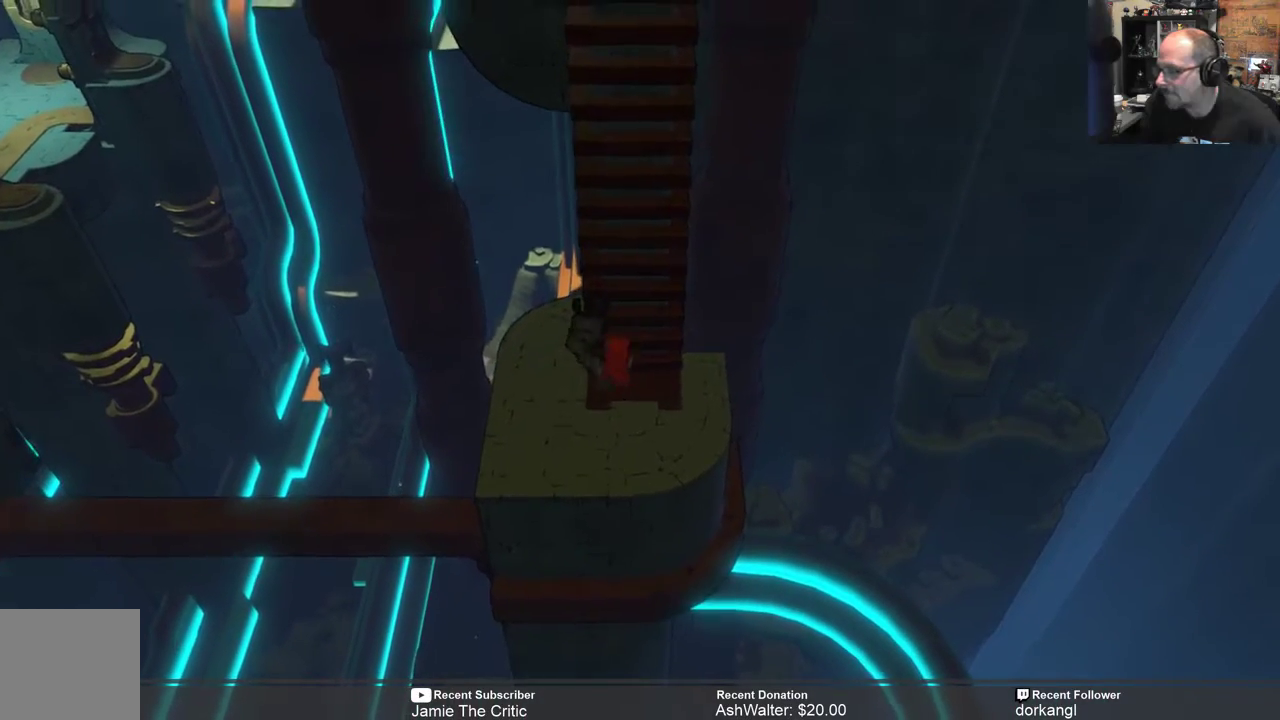
{"buttons": [], "left_stick": "up-right", "right_stick": "center", "events": []}
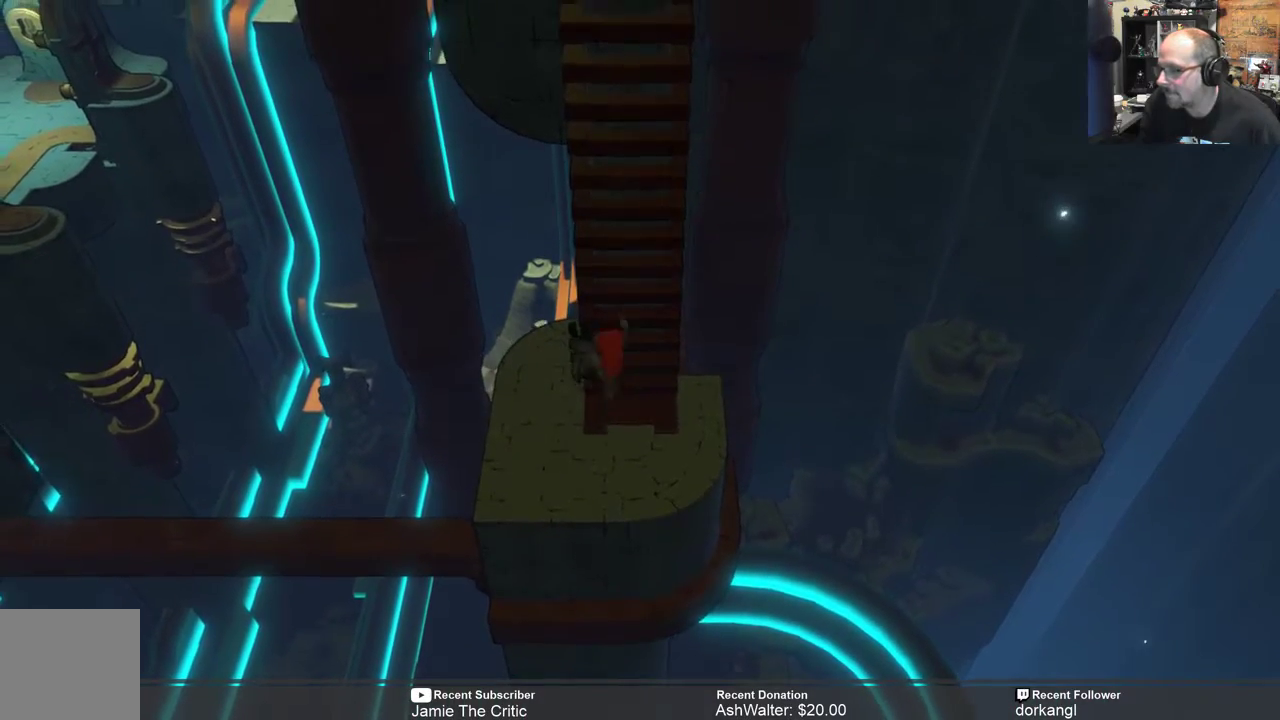
{"buttons": [], "left_stick": "up-right", "right_stick": "center", "events": []}
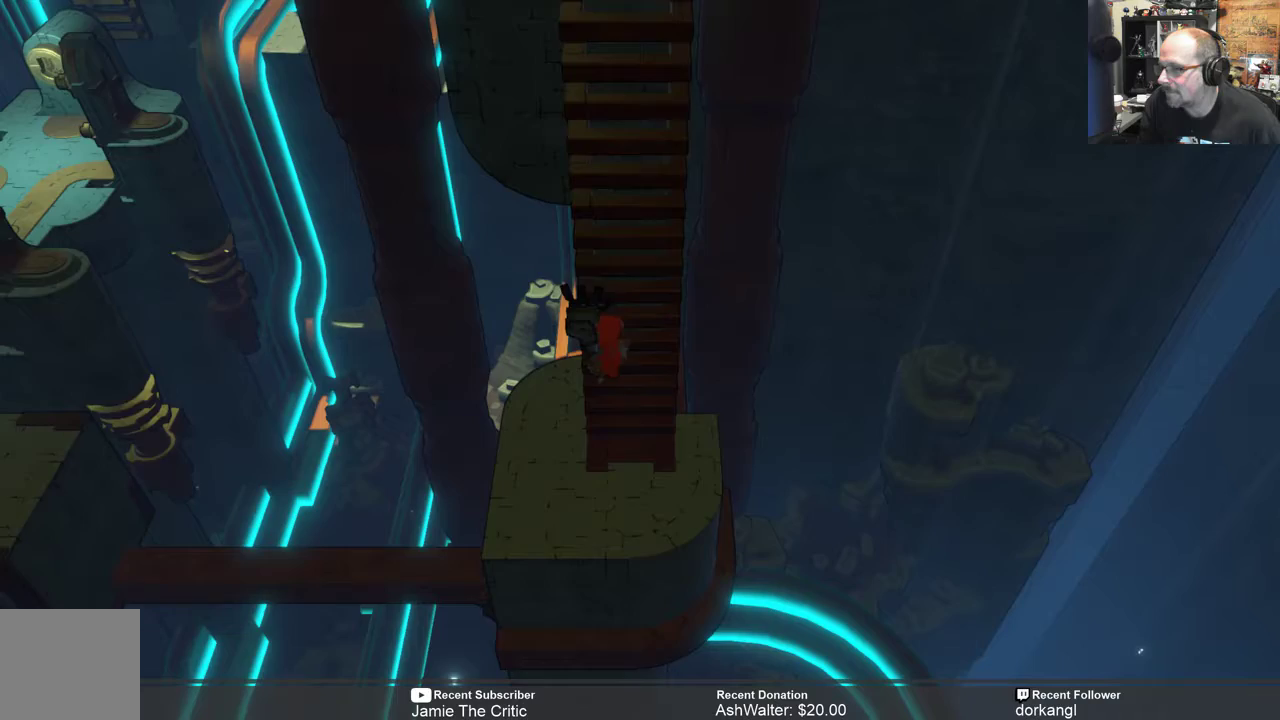
{"buttons": [], "left_stick": "up-right", "right_stick": "center", "events": []}
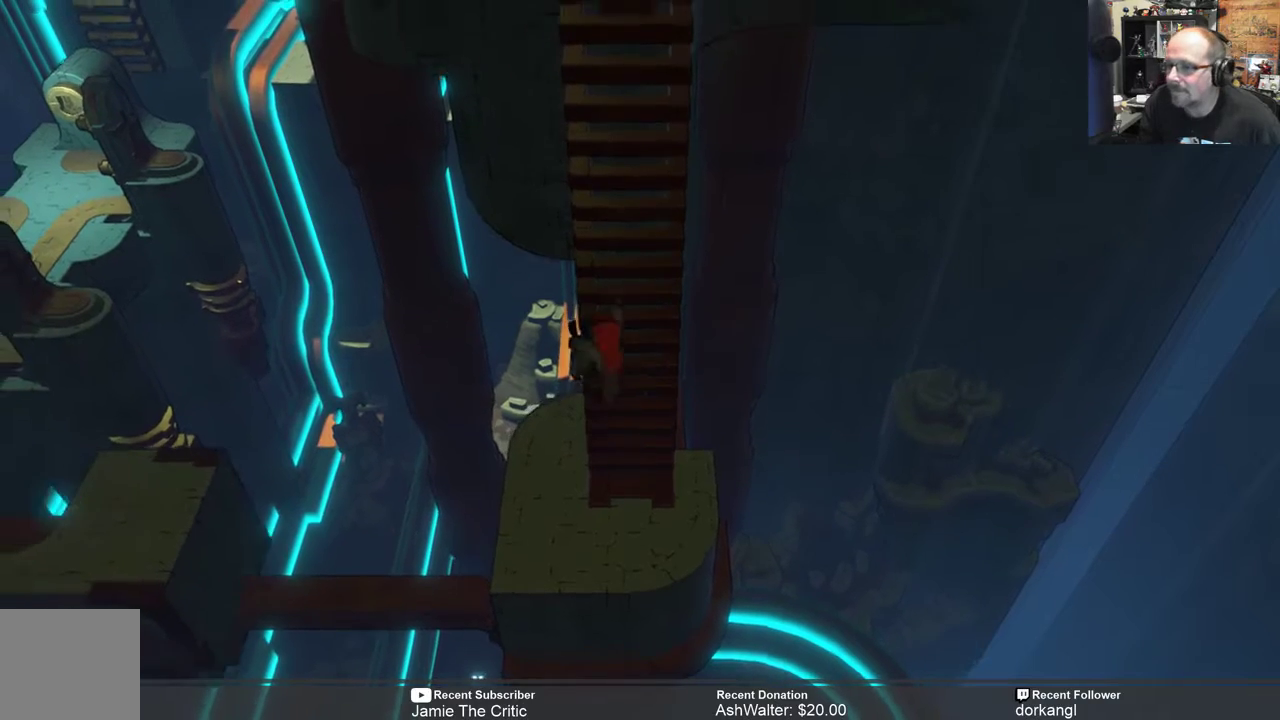
{"buttons": [], "left_stick": "up-right", "right_stick": "center", "events": []}
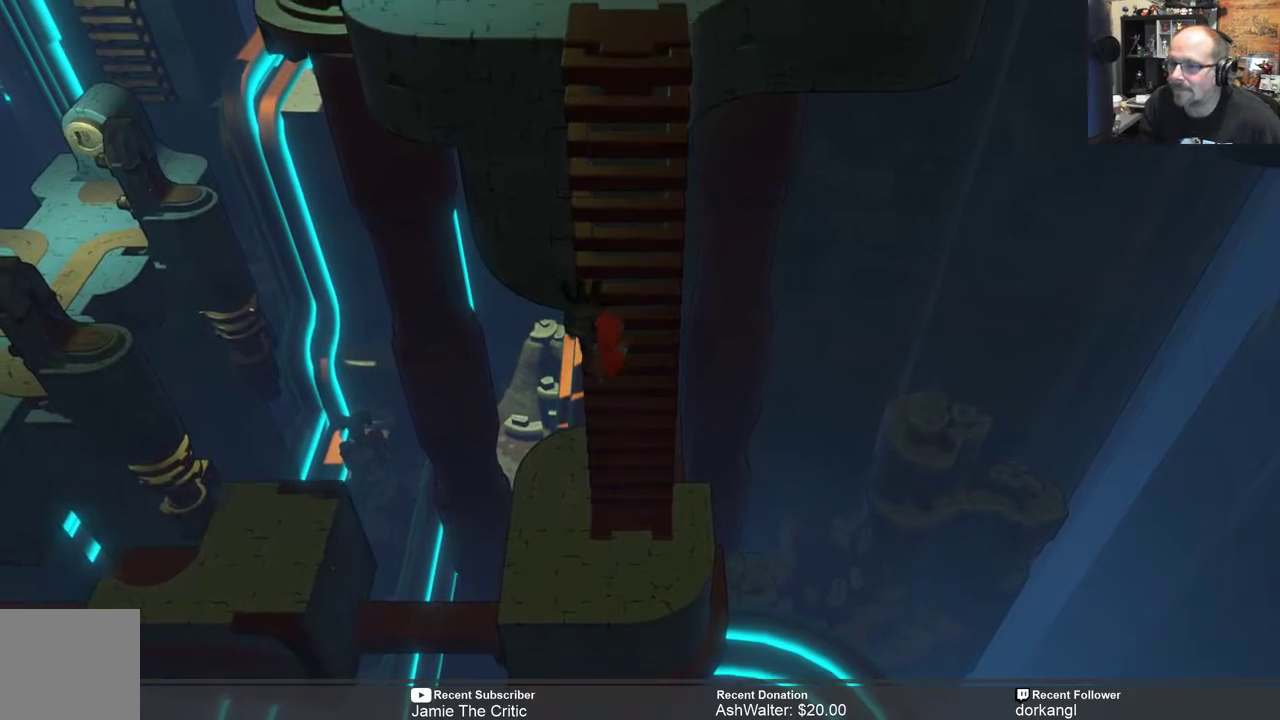
{"buttons": [], "left_stick": "up-right", "right_stick": "center", "events": []}
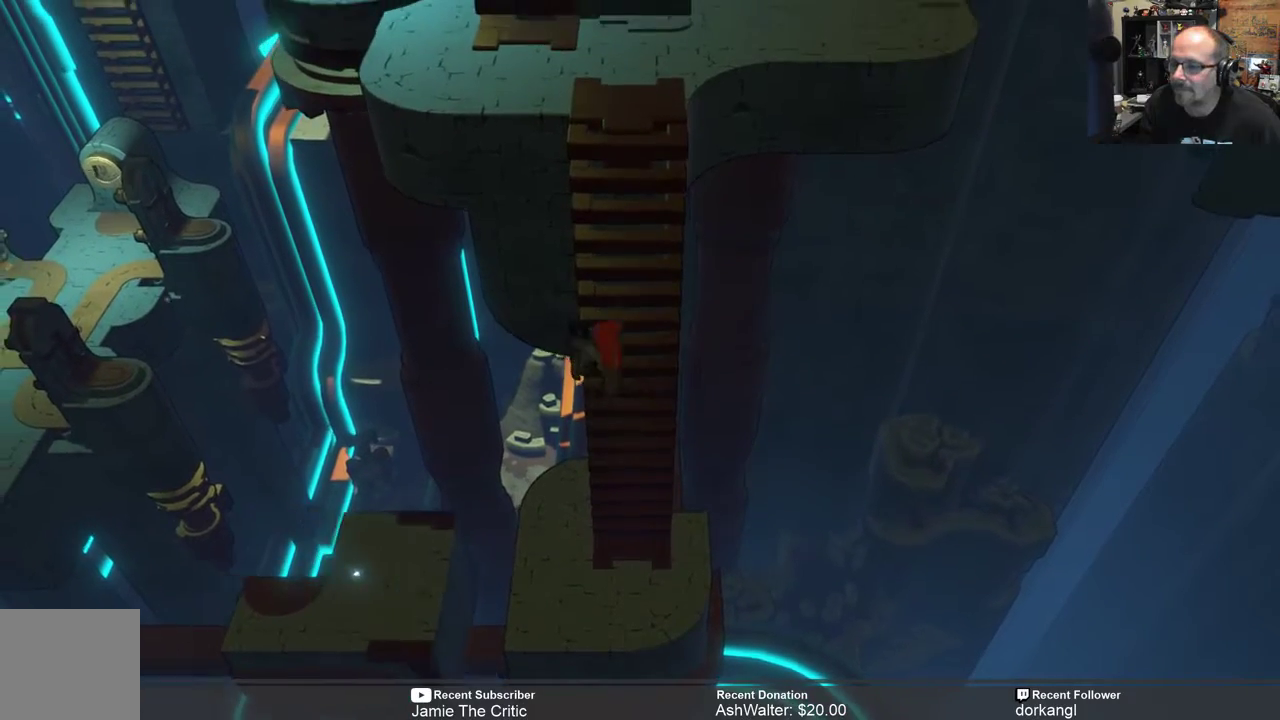
{"buttons": [], "left_stick": "up-right", "right_stick": "center", "events": []}
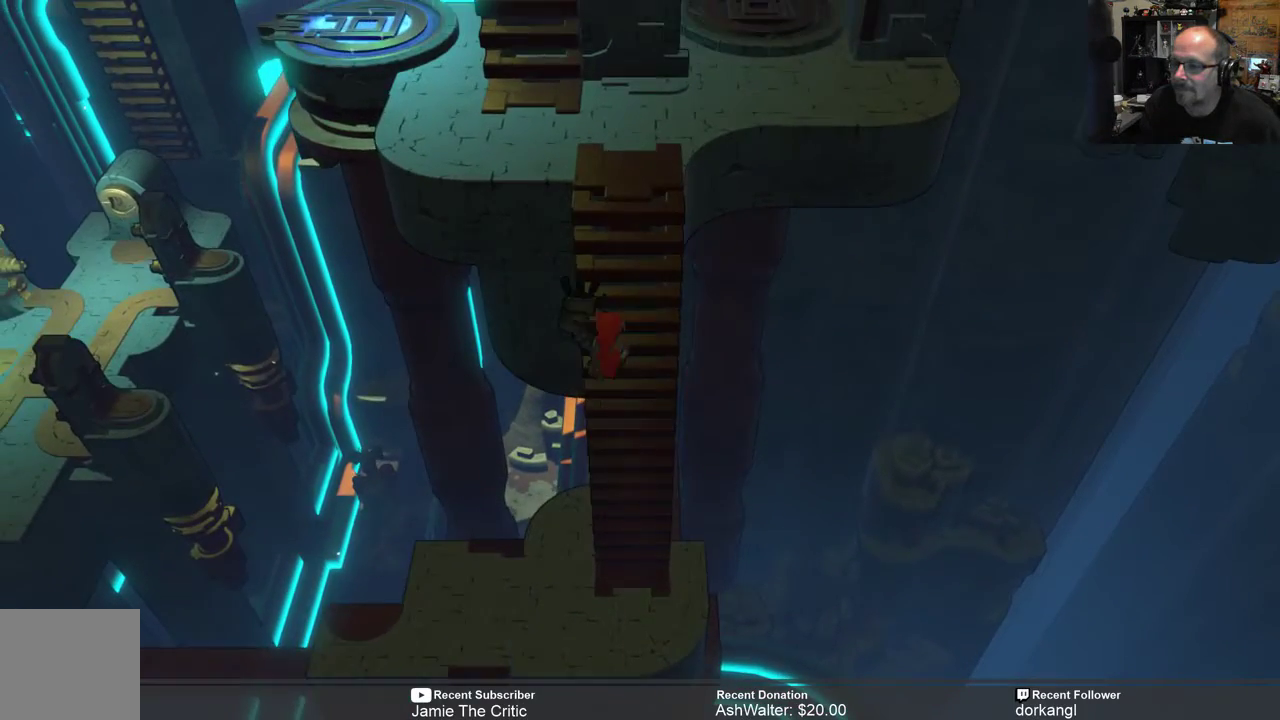
{"buttons": [], "left_stick": "up-right", "right_stick": "center", "events": []}
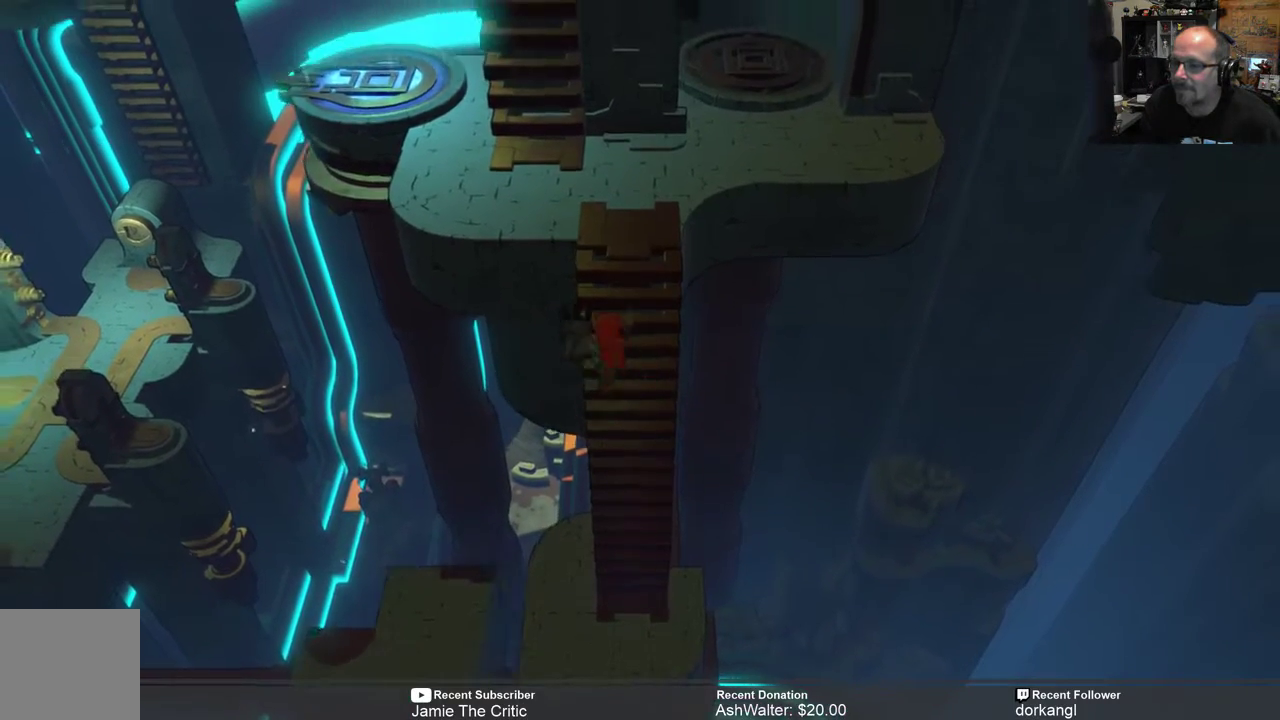
{"buttons": [], "left_stick": "up-right", "right_stick": "center", "events": []}
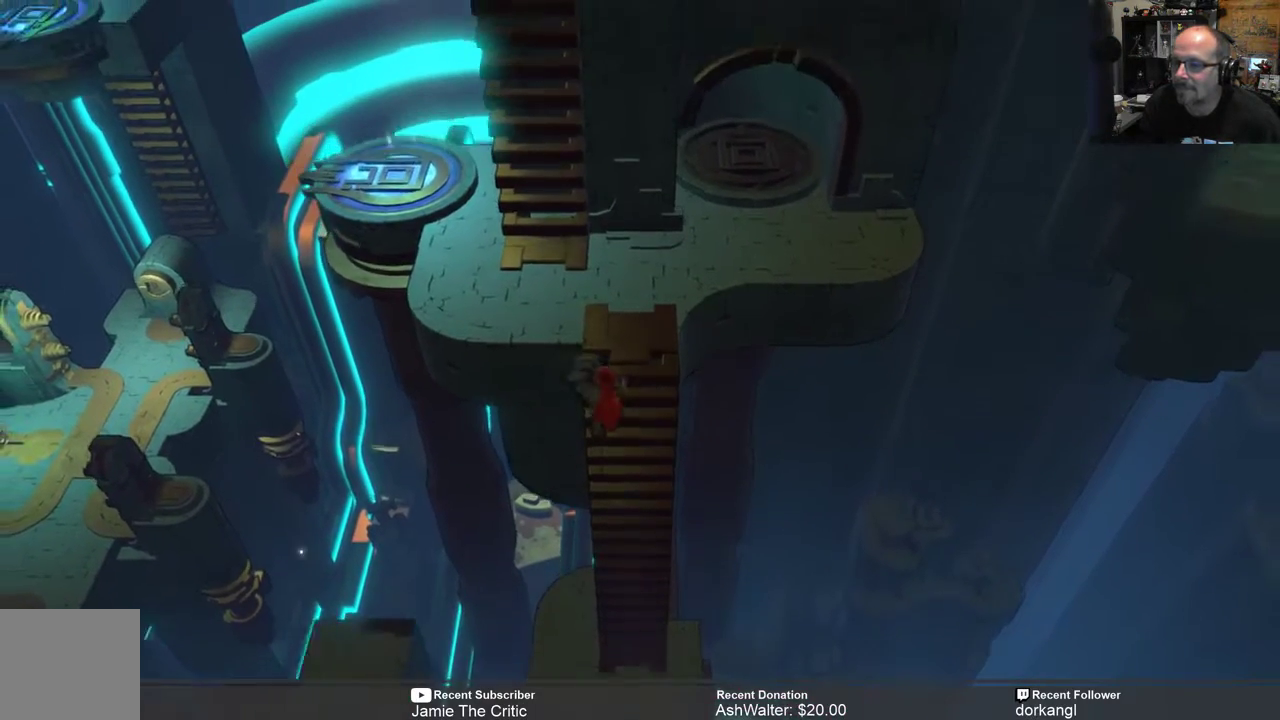
{"buttons": [], "left_stick": "center", "right_stick": "center", "events": [[317, "left_stick", "center"]]}
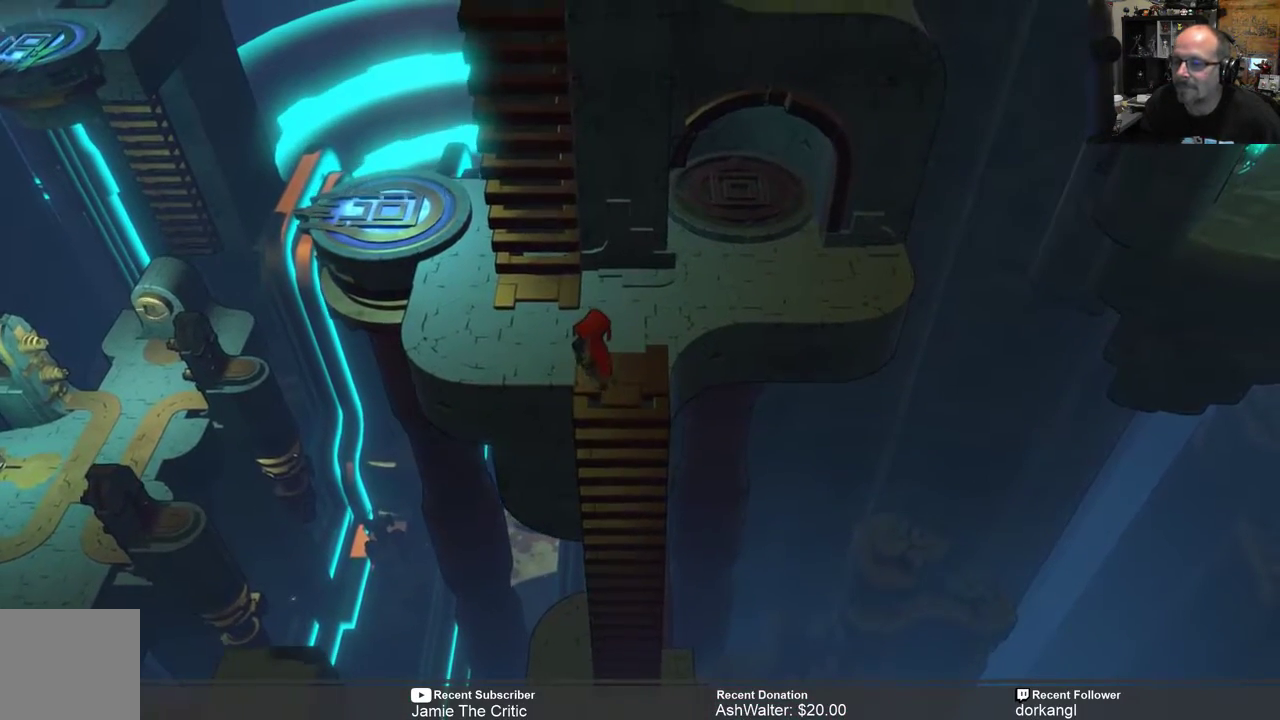
{"buttons": [], "left_stick": "up-left", "right_stick": "center", "events": [[333, "left_stick", "up-left"]]}
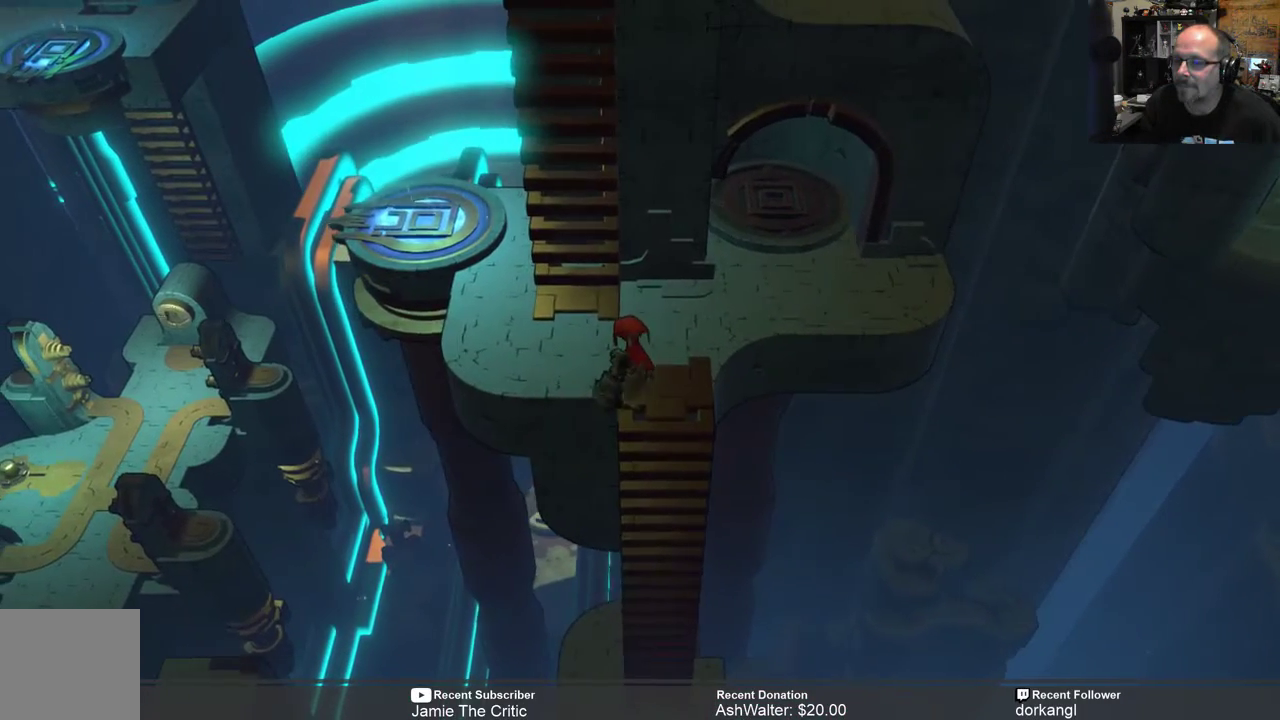
{"buttons": [], "left_stick": "center", "right_stick": "center", "events": [[167, "left_stick", "center"]]}
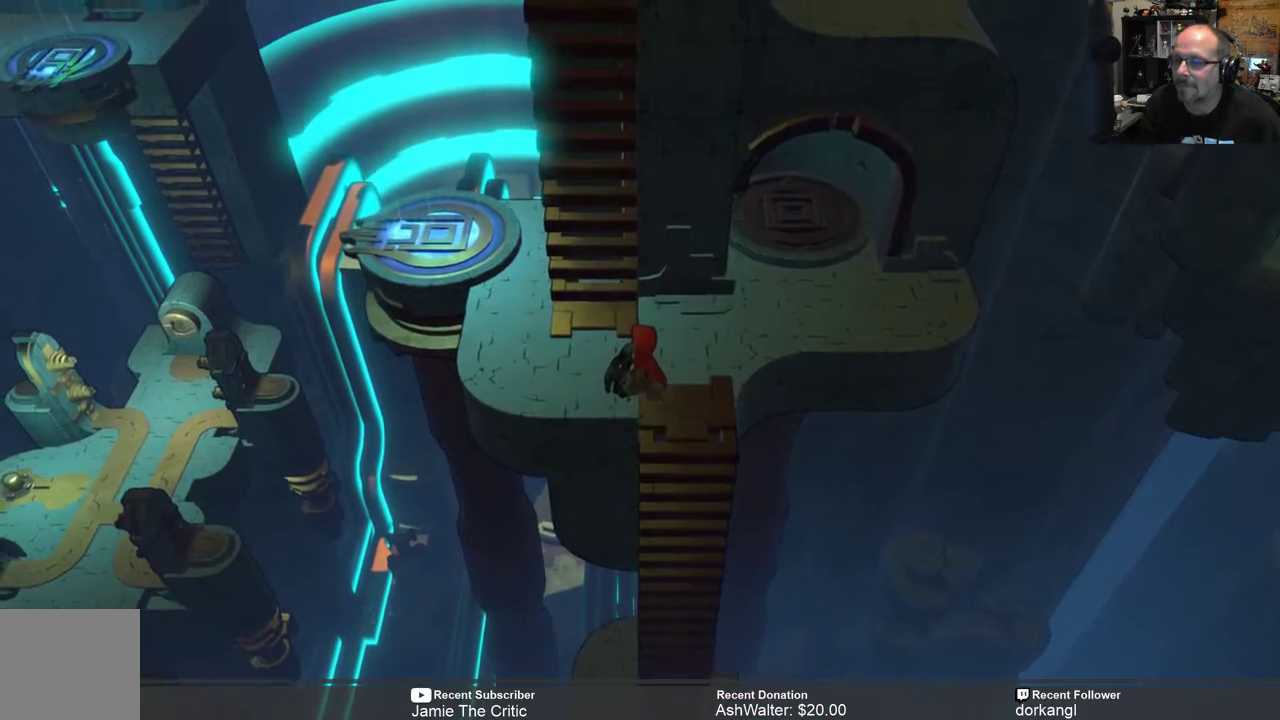
{"buttons": [], "left_stick": "center", "right_stick": "center", "events": [[133, "left_stick", "up"], [483, "left_stick", "center"]]}
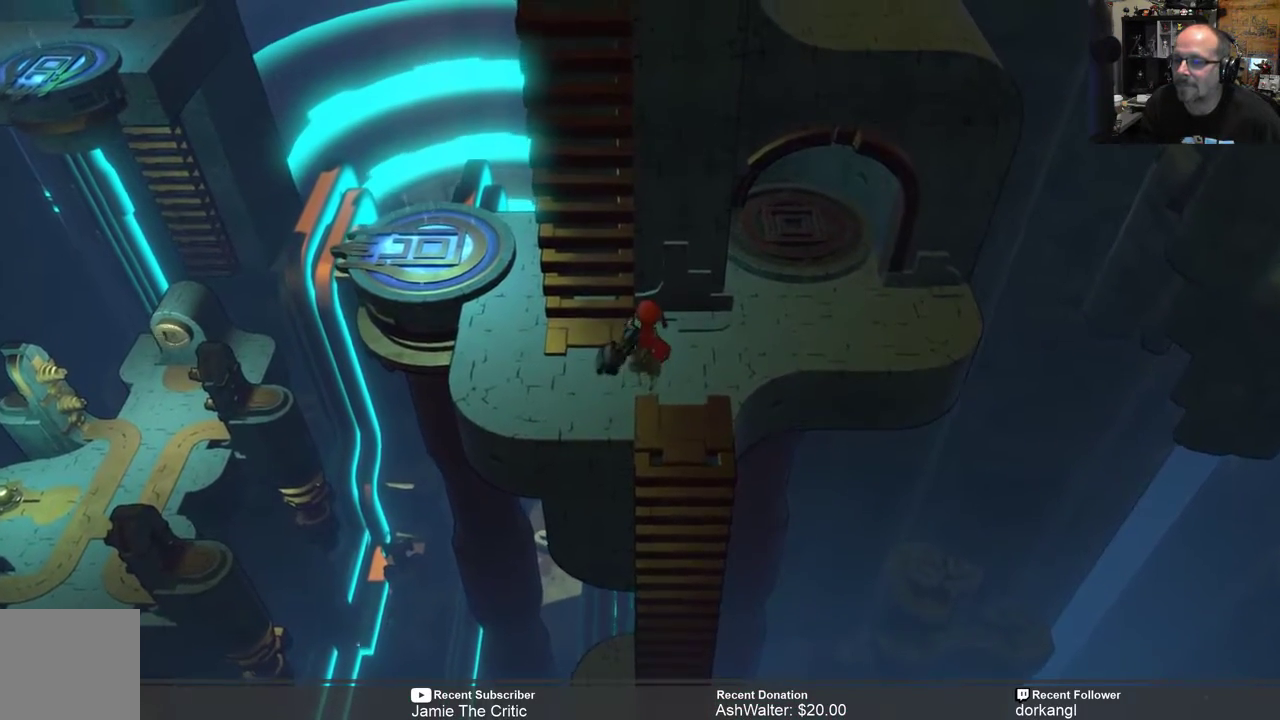
{"buttons": [], "left_stick": "center", "right_stick": "center", "events": []}
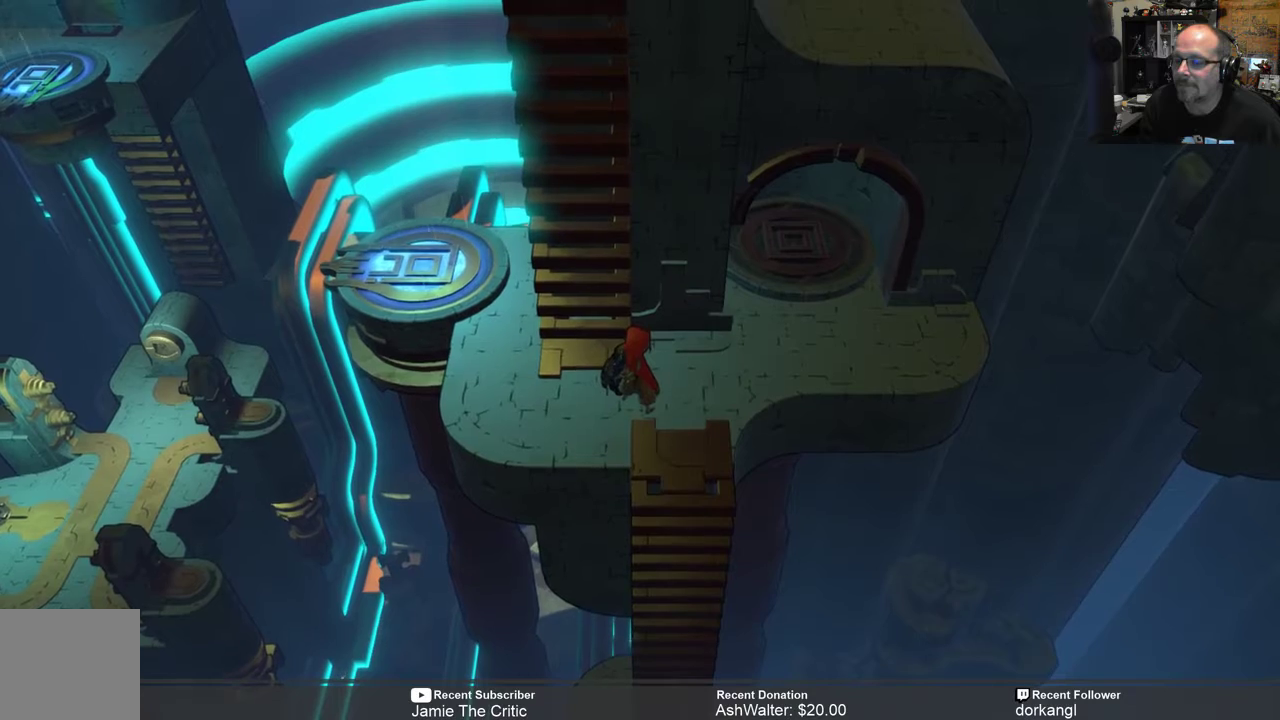
{"buttons": [], "left_stick": "center", "right_stick": "center", "events": []}